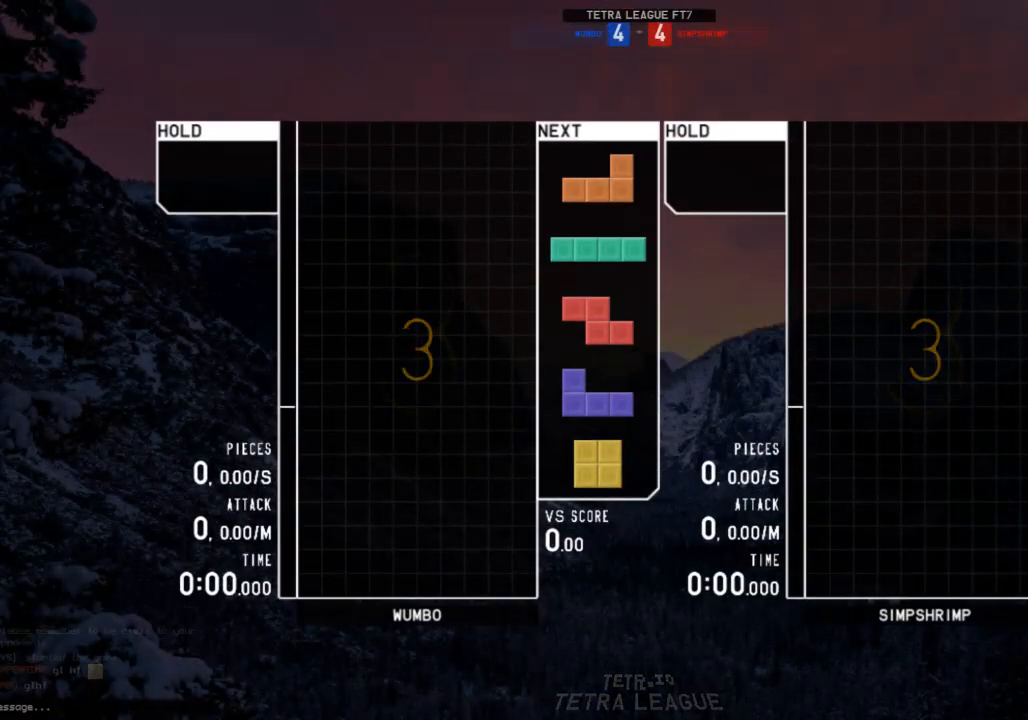
Gameplay with keyboard; each line is a JSON object with the keys held at the frame after it. "events" lists presses ("down") and releases ("up") of "c", "down", "left", "right", "shift", "up", "x" and "z" between this image and that frame as [ms after this image, input, new state], when the widget could be followed in between. No other keys are recorded. Mouse input is not recorded.
{"keys": ["left"], "events": [[100, "left", "down"]]}
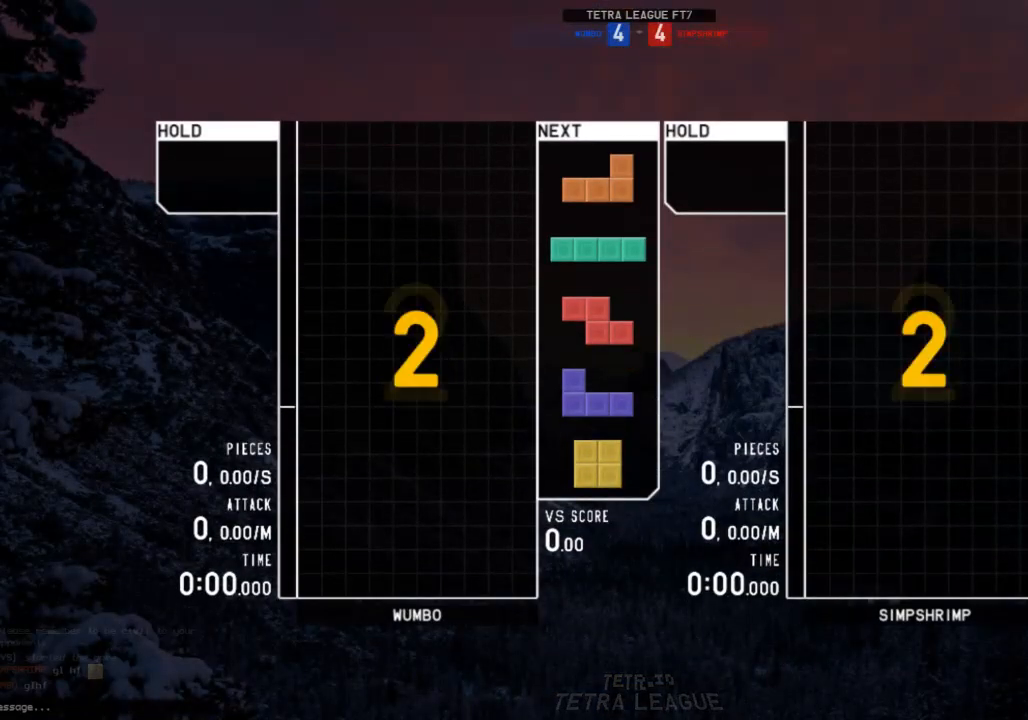
{"keys": ["left"], "events": []}
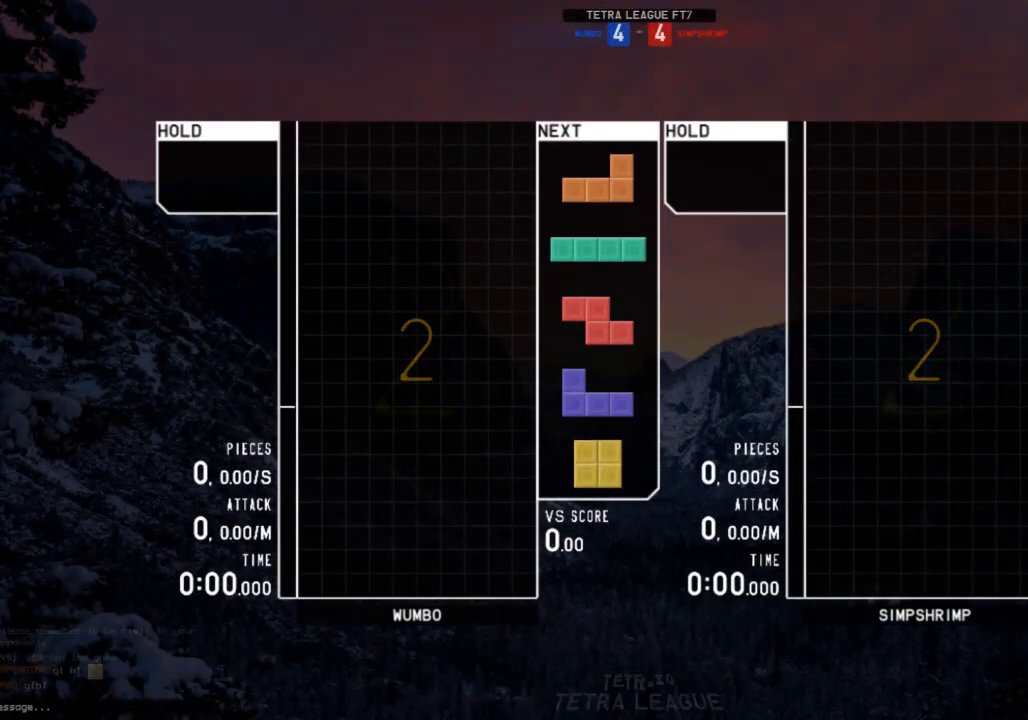
{"keys": ["left"], "events": []}
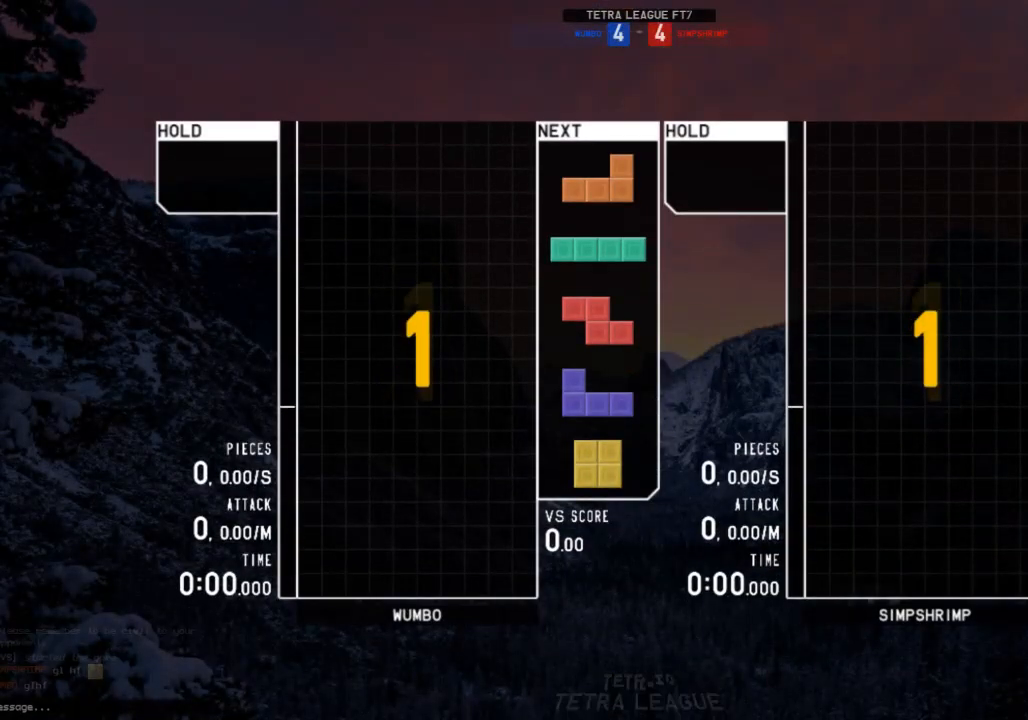
{"keys": ["left"], "events": []}
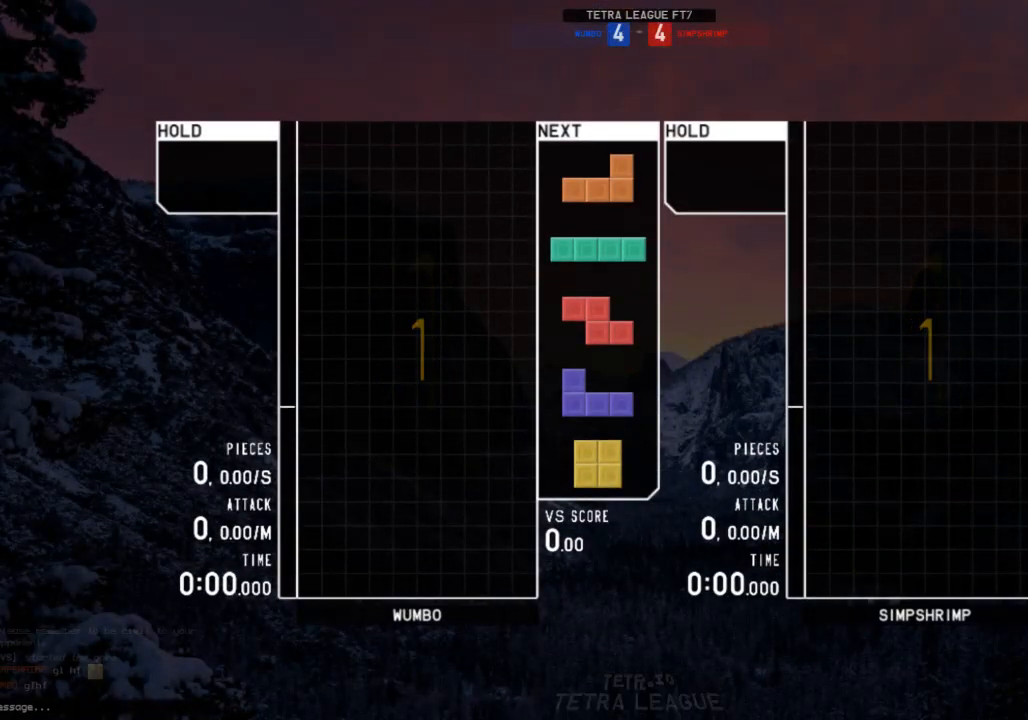
{"keys": ["left", "x"], "events": [[400, "x", "down"]]}
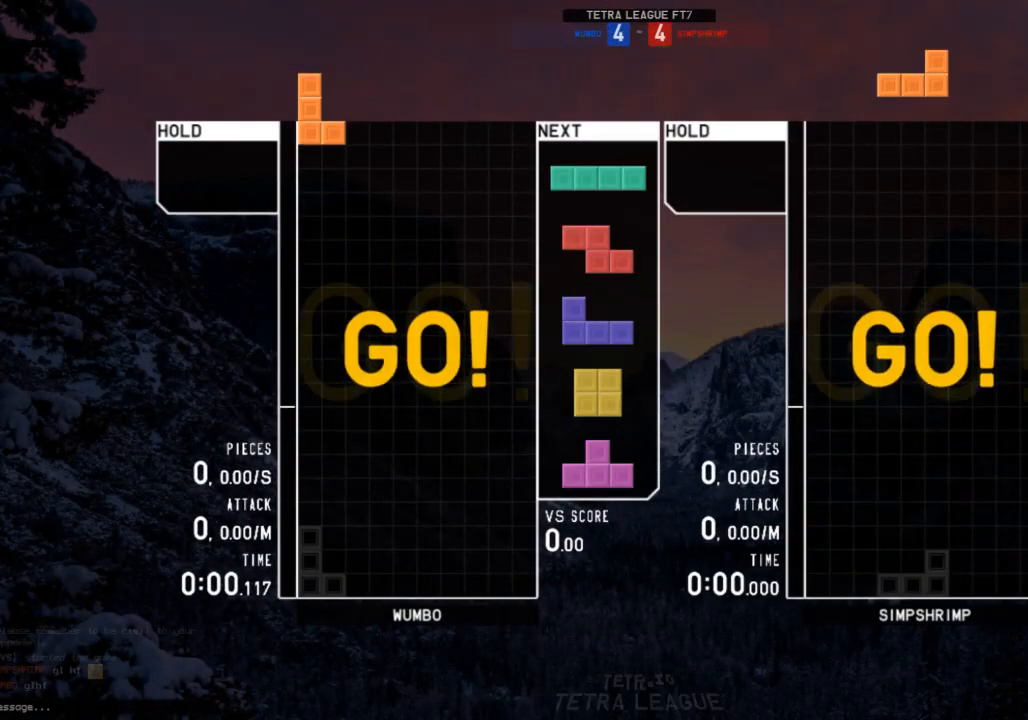
{"keys": ["shift"], "events": [[67, "left", "up"], [67, "x", "up"], [167, "down", "down"], [200, "down", "up"], [300, "down", "down"], [367, "down", "up"], [400, "down", "down"], [500, "down", "up"], [500, "shift", "down"]]}
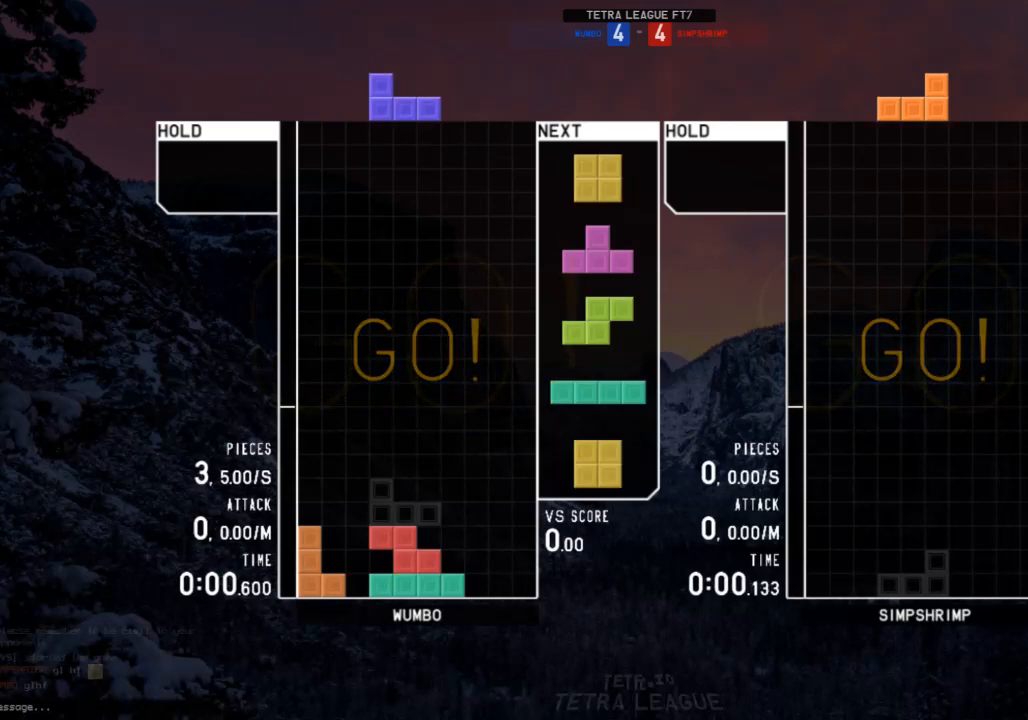
{"keys": ["c", "right"], "events": [[100, "shift", "up"], [400, "c", "down"], [400, "right", "down"]]}
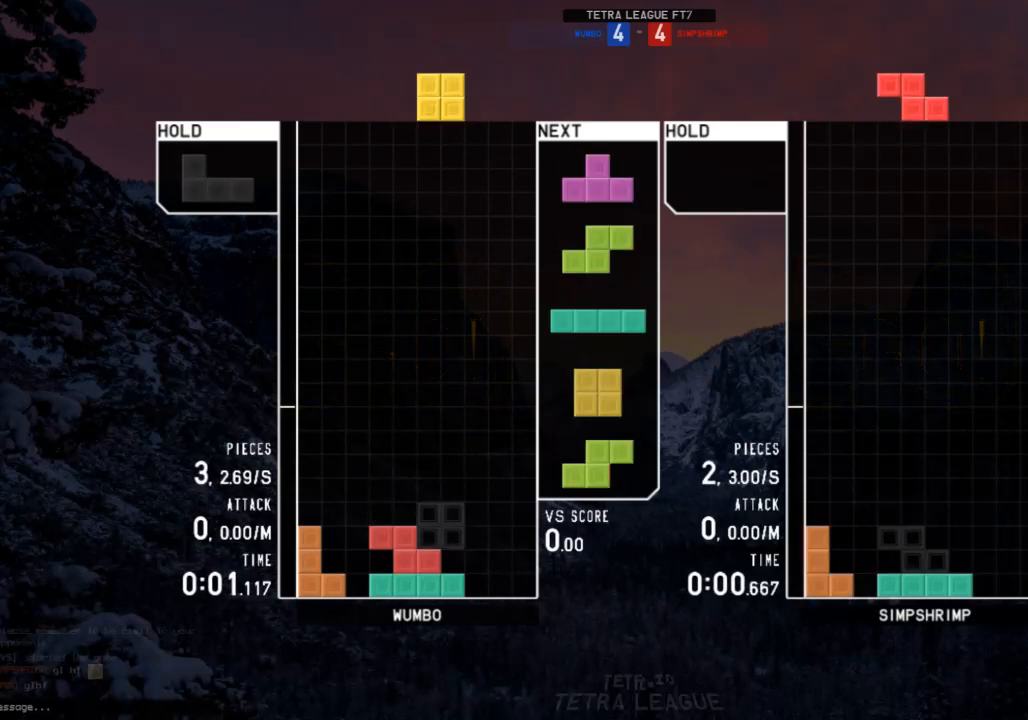
{"keys": [], "events": [[67, "c", "up"], [133, "right", "up"], [333, "down", "down"], [467, "down", "up"]]}
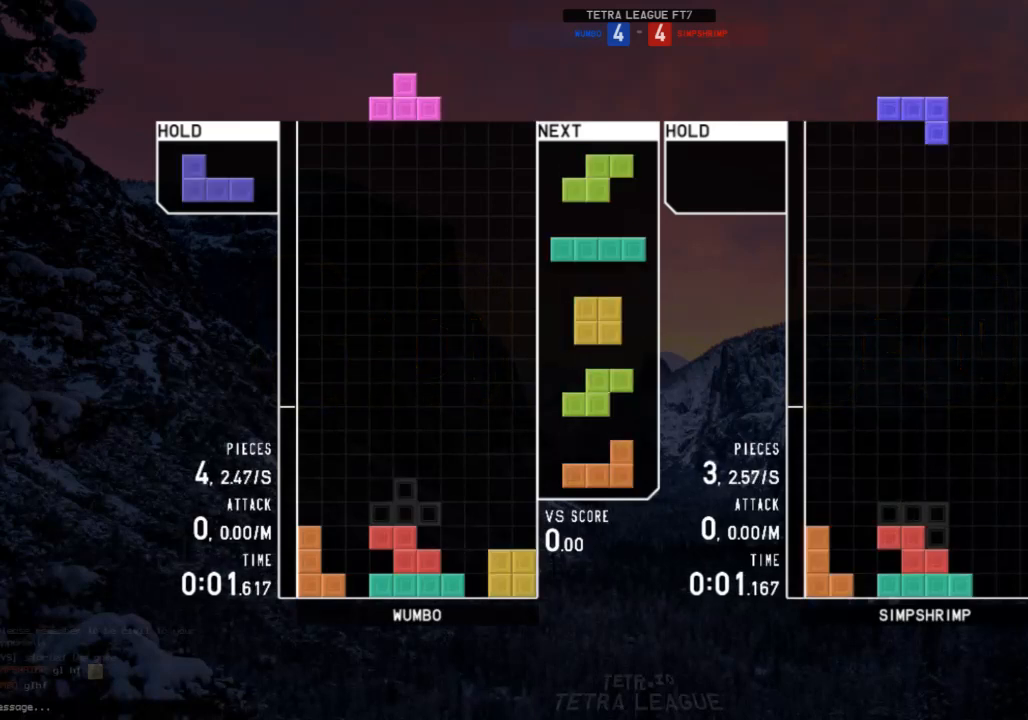
{"keys": ["c"], "events": [[433, "c", "down"]]}
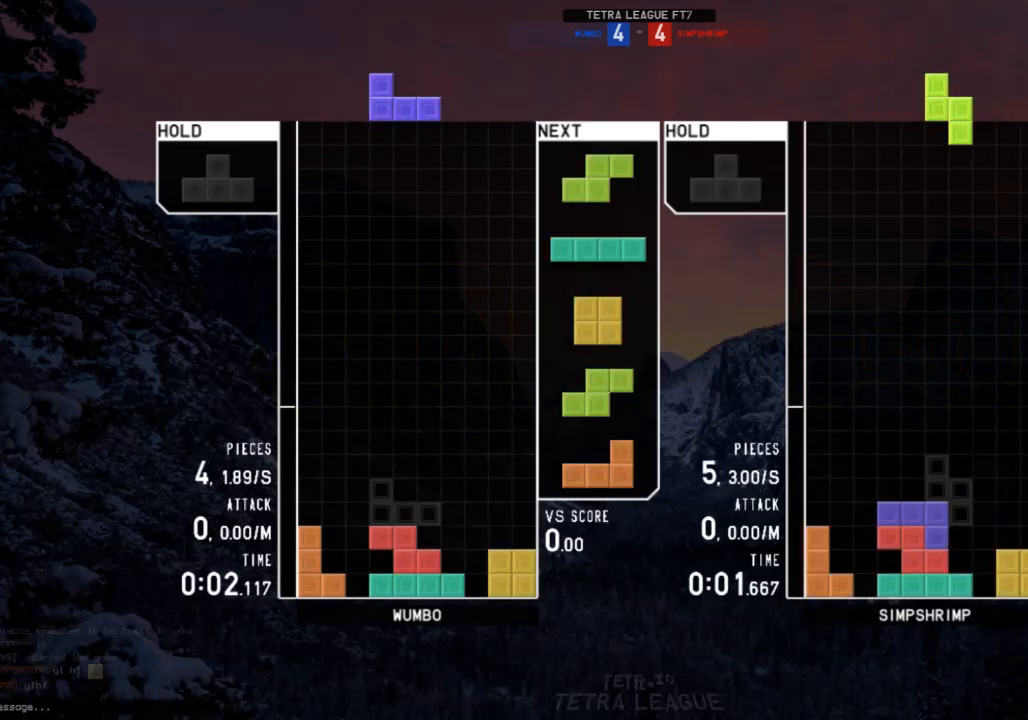
{"keys": ["right"], "events": [[100, "c", "up"], [100, "shift", "down"], [167, "shift", "up"], [233, "down", "down"], [267, "down", "up"], [267, "x", "down"], [333, "right", "down"], [367, "x", "up"], [400, "right", "up"], [500, "right", "down"]]}
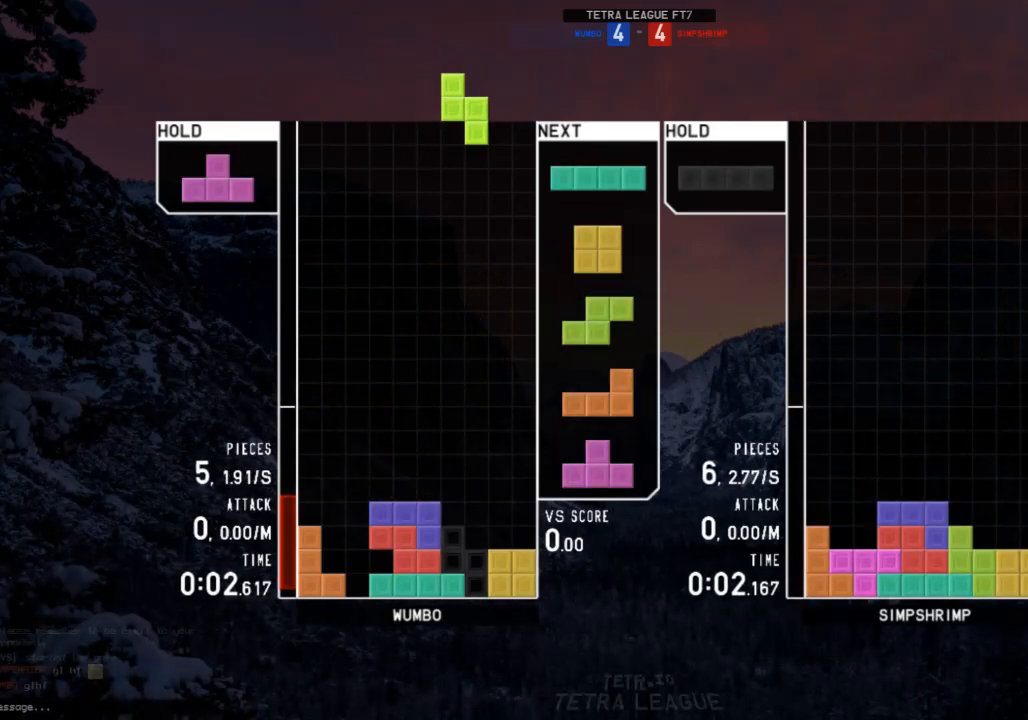
{"keys": ["left"], "events": [[67, "right", "up"], [400, "down", "down"], [467, "down", "up"], [467, "left", "down"]]}
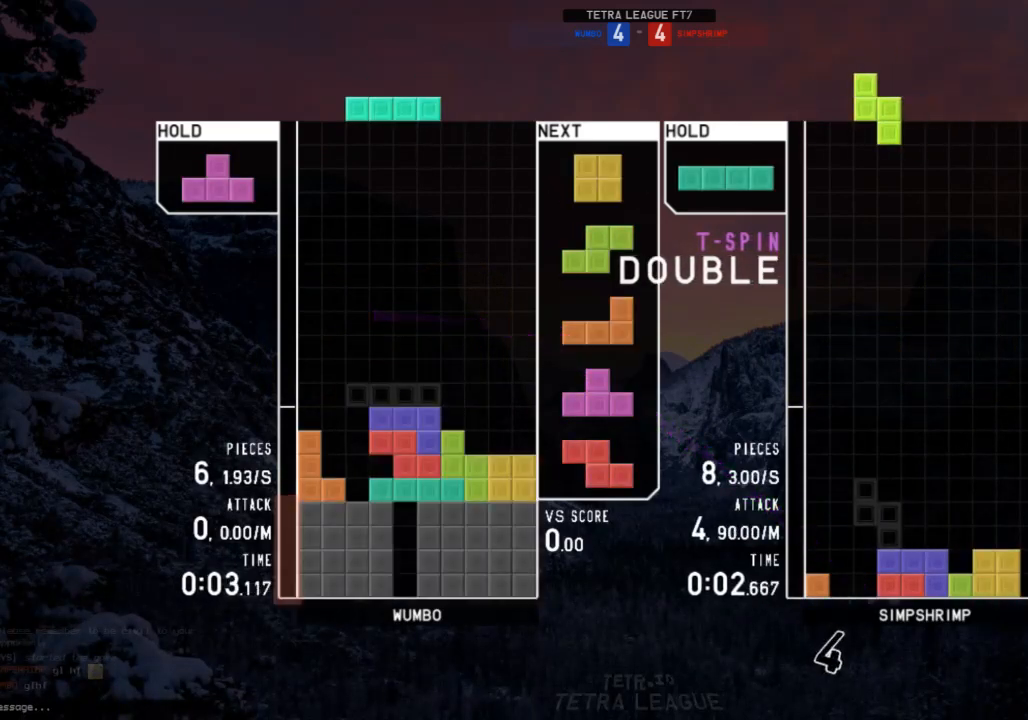
{"keys": ["x"], "events": [[33, "c", "down"], [67, "up", "down"], [100, "c", "up"], [100, "left", "up"], [200, "x", "down"], [300, "x", "up"], [367, "up", "up"], [400, "x", "down"]]}
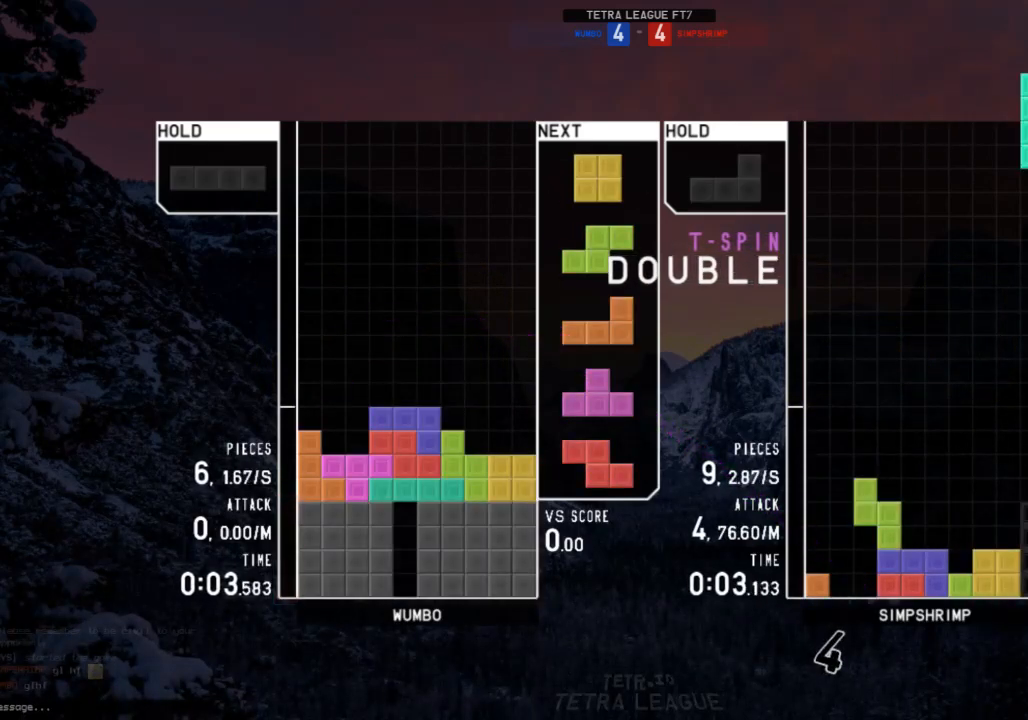
{"keys": ["down", "left"], "events": [[167, "down", "down"], [167, "x", "up"], [233, "left", "down"], [267, "down", "up"], [433, "left", "up"], [433, "right", "down"], [467, "down", "down"], [467, "right", "up"], [500, "left", "down"]]}
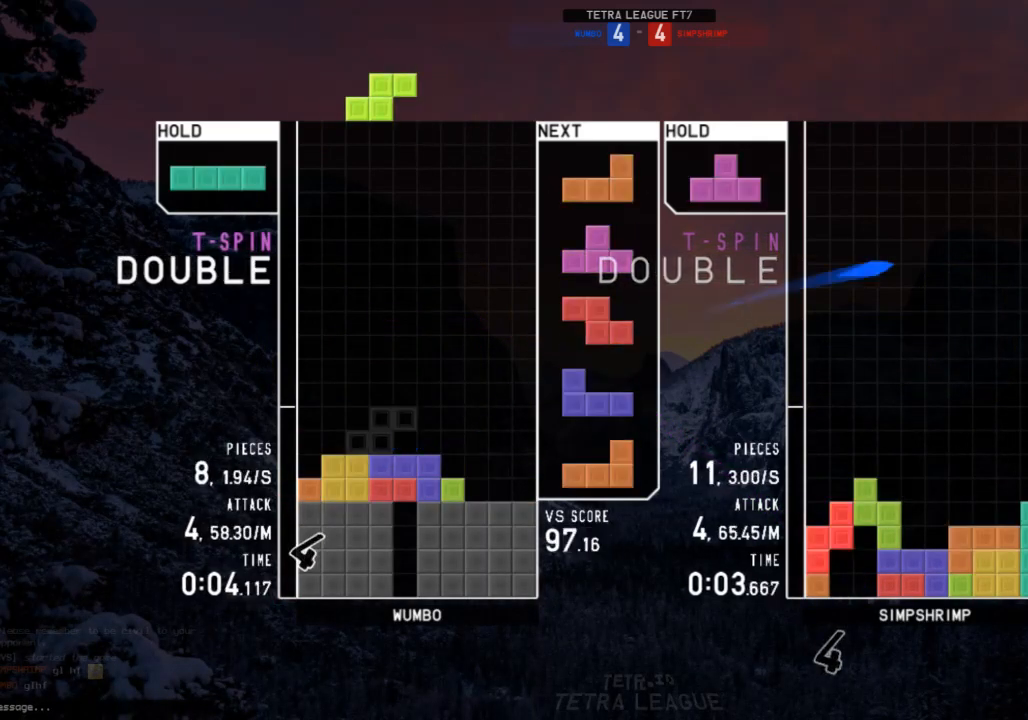
{"keys": ["down", "right"], "events": [[67, "c", "down"], [67, "down", "up"], [100, "z", "down"], [133, "c", "up"], [133, "left", "up"], [200, "down", "down"], [200, "z", "up"], [300, "down", "up"], [300, "right", "down"], [433, "down", "down"]]}
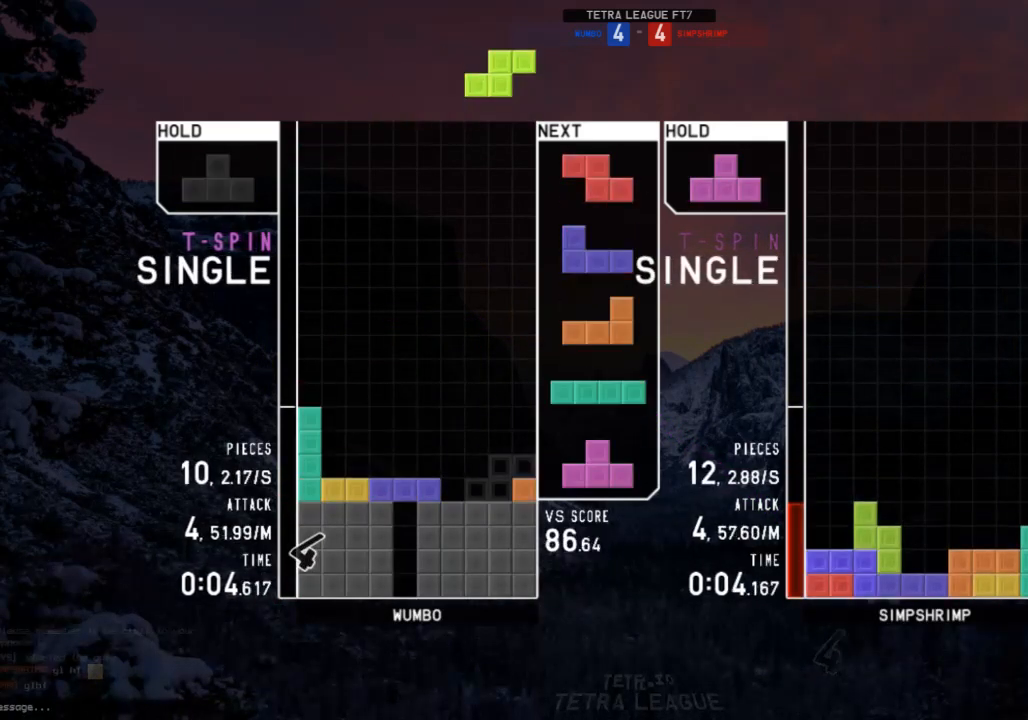
{"keys": ["x"], "events": [[33, "c", "down"], [33, "down", "up"], [133, "c", "up"], [133, "right", "up"], [200, "down", "down"], [267, "down", "up"], [433, "x", "down"]]}
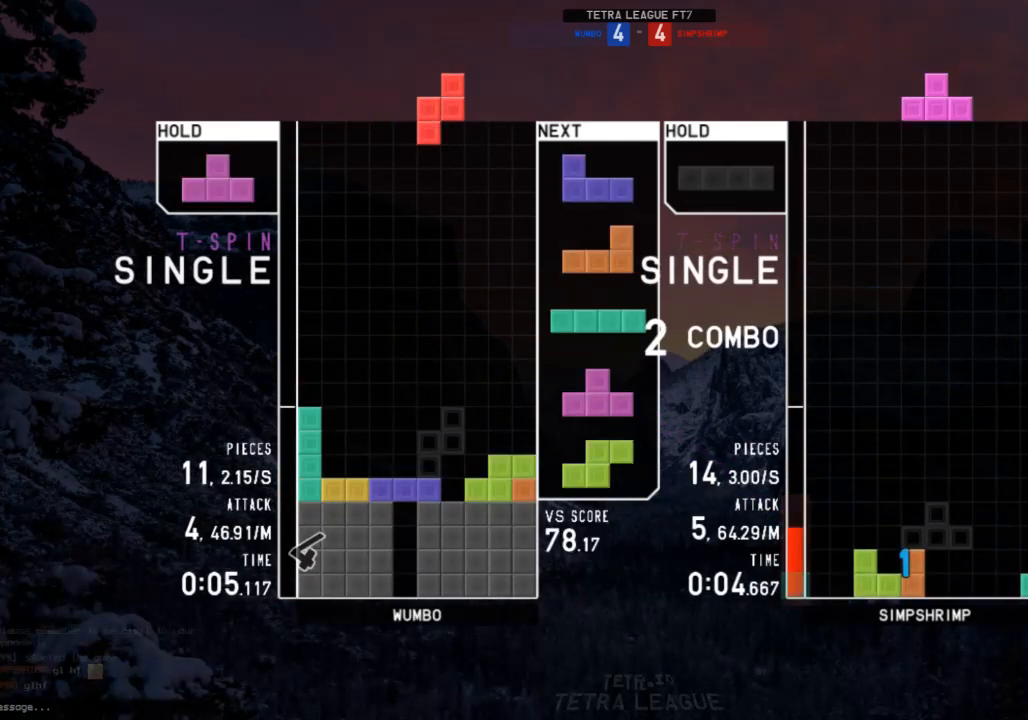
{"keys": ["left"], "events": [[100, "x", "up"], [167, "right", "down"], [233, "right", "up"], [367, "down", "down"], [400, "down", "up"], [400, "left", "down"]]}
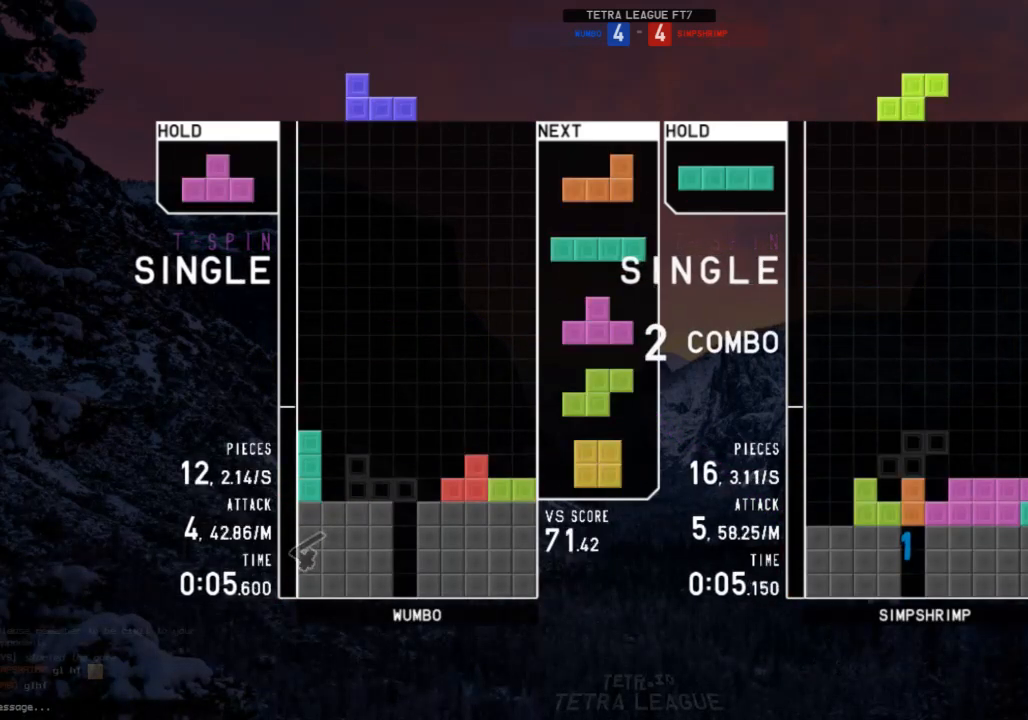
{"keys": [], "events": [[67, "left", "up"], [433, "right", "down"], [467, "right", "up"]]}